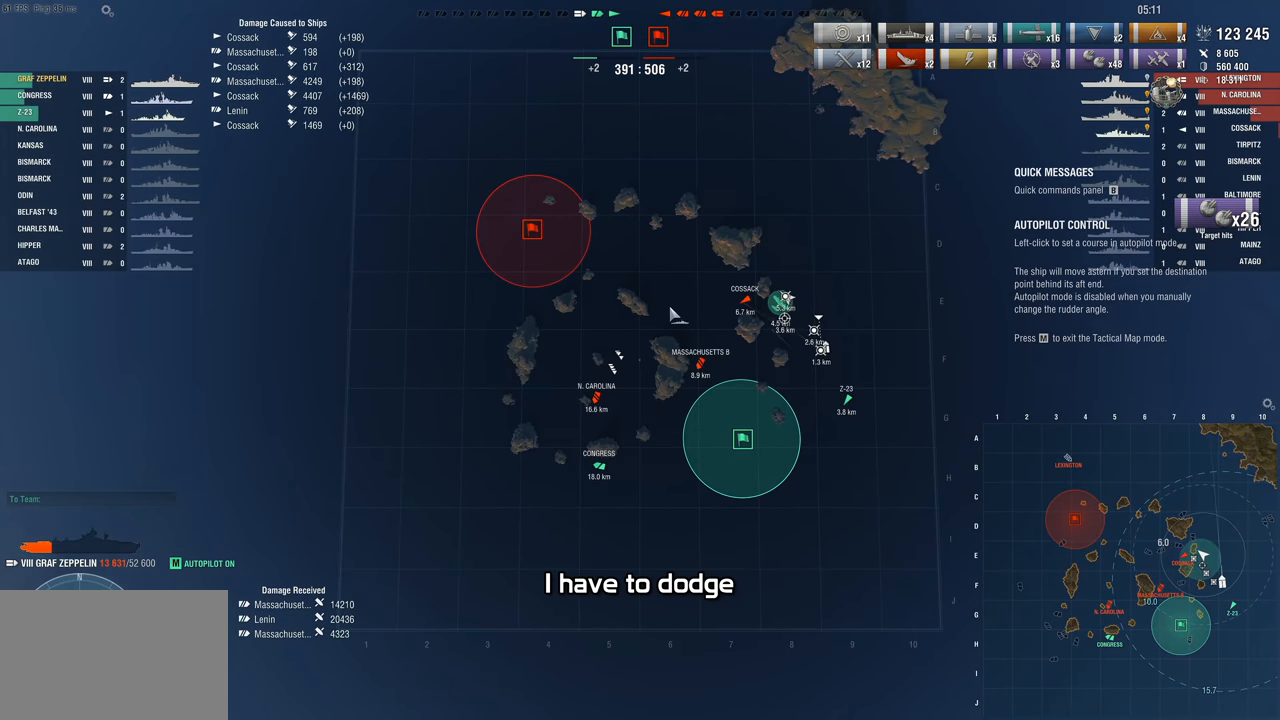
Gameplay with keyboard and mouse; each line is a JSON object with the keys and mouse buttons held at the frame after it. "events" lists presses ("down") and releases ("up") of "1", "2", "3", "4", "5", "a", "alt", "c", "caps_lock", "ctrl", "d", "e", "f", "g", "q", "r", "s", "shift", "space", "t", "tab", "v", "w", "x", "z", "mouse_left", "mouse_wheel" and "mouse_right" between this image and that frame as [ms after this image, input, new state], when the widget could be followed in between. "mouse_left", "mouse_wheel", "mouse_right" = the "left", "wheel", "right" buttons of the "mouse" list. No other keys are recorded. "wheel" means that the mouse wheel is clicked or scrolled. Not read: mouse_move.
{"keys": [], "mouse": ["left"], "events": [[483, "mouse_left", "down"]]}
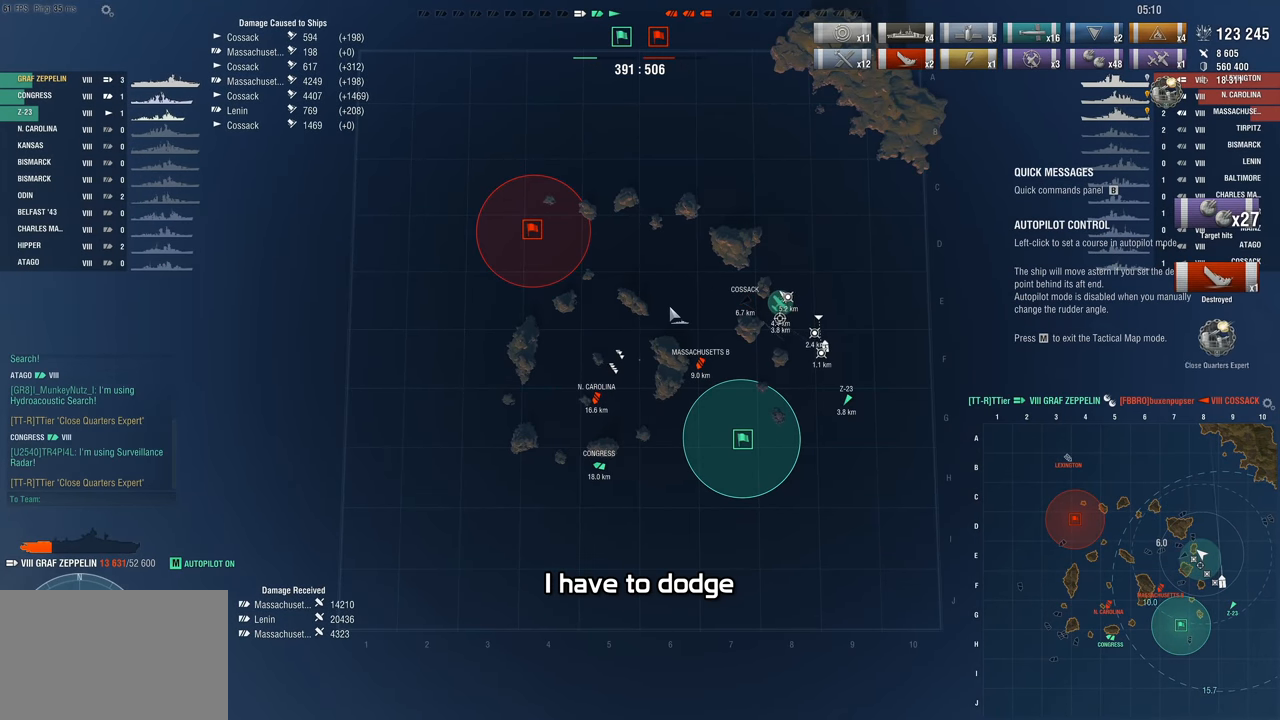
{"keys": [], "mouse": [], "events": [[183, "mouse_left", "up"]]}
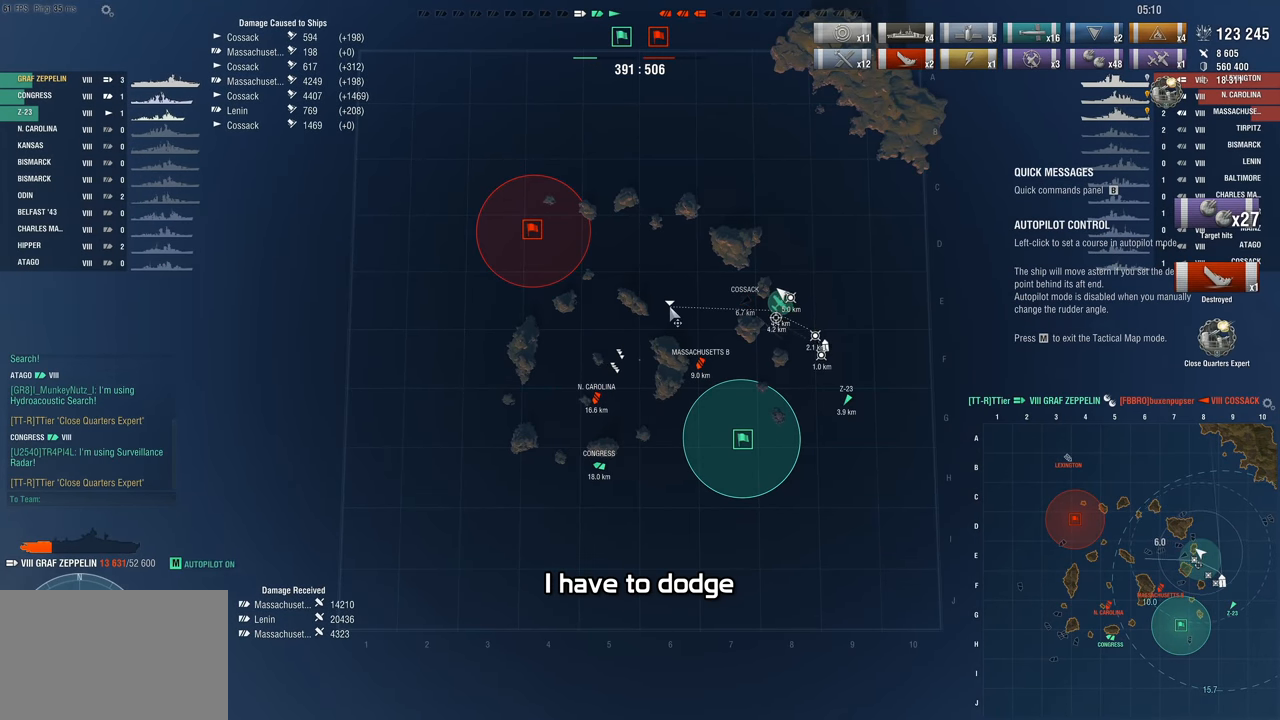
{"keys": [], "mouse": [], "events": []}
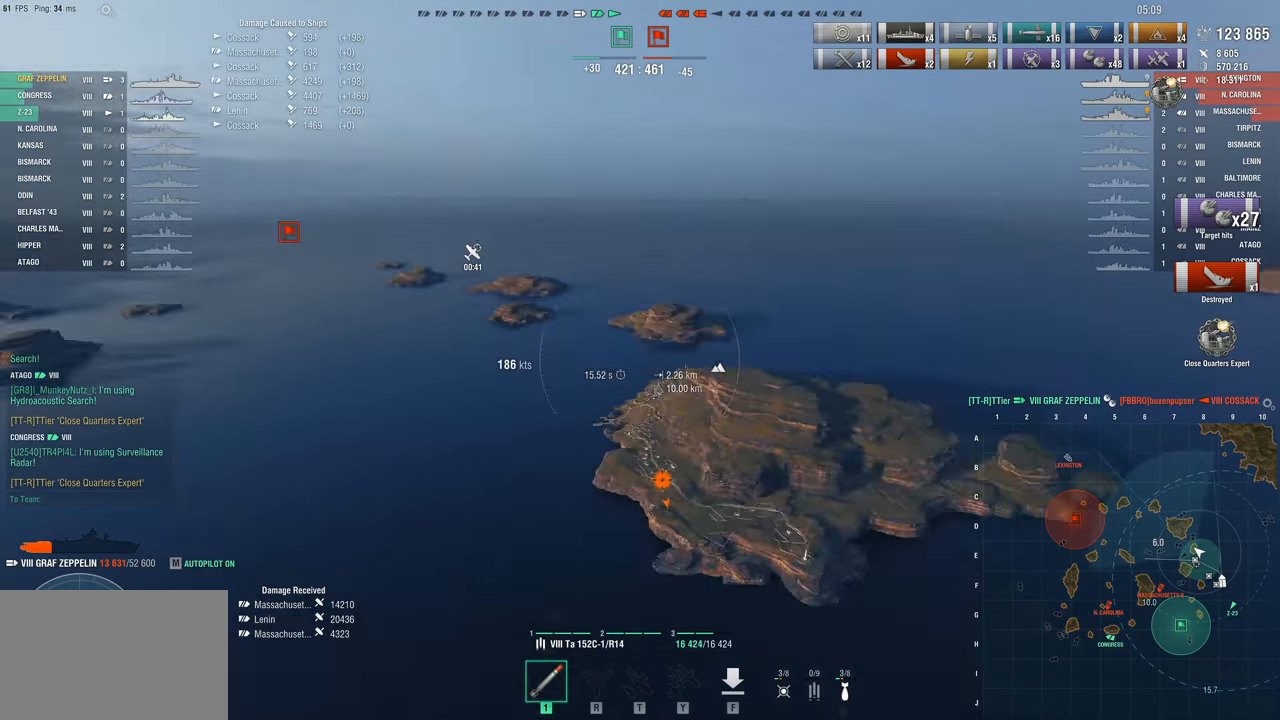
{"keys": ["a"], "mouse": [], "events": [[150, "a", "down"]]}
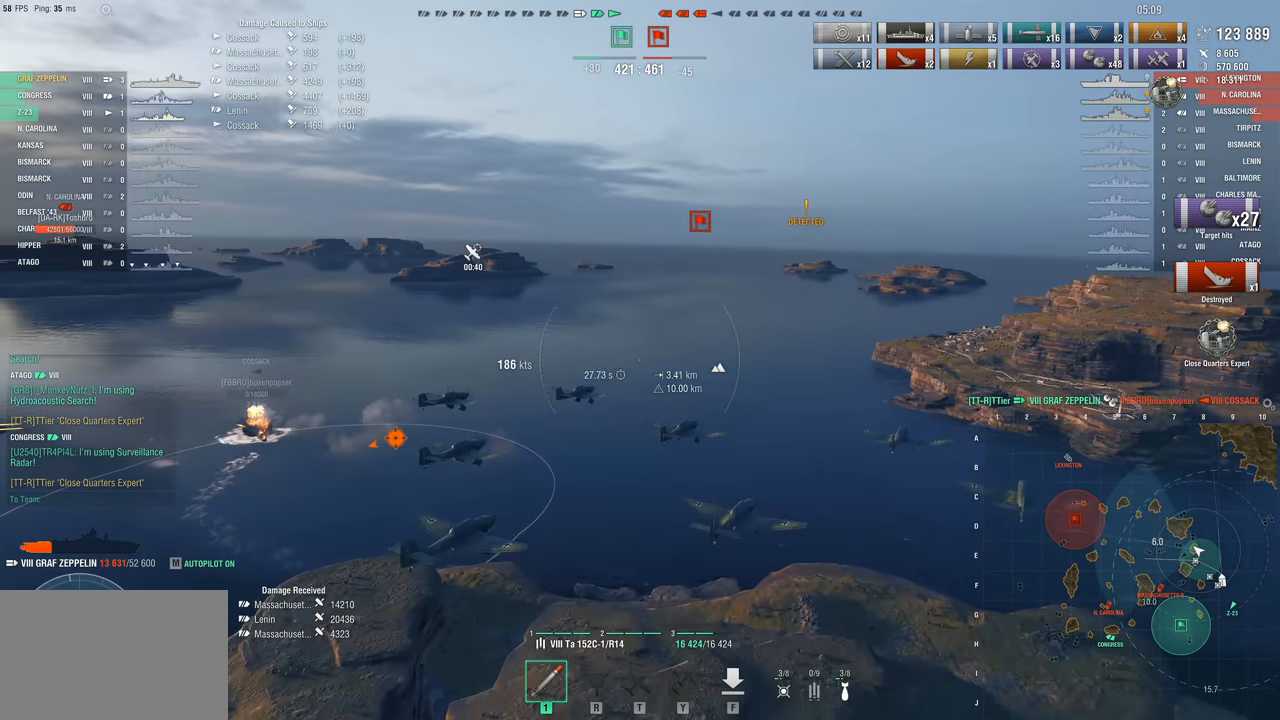
{"keys": ["a", "s"], "mouse": [], "events": [[350, "s", "down"]]}
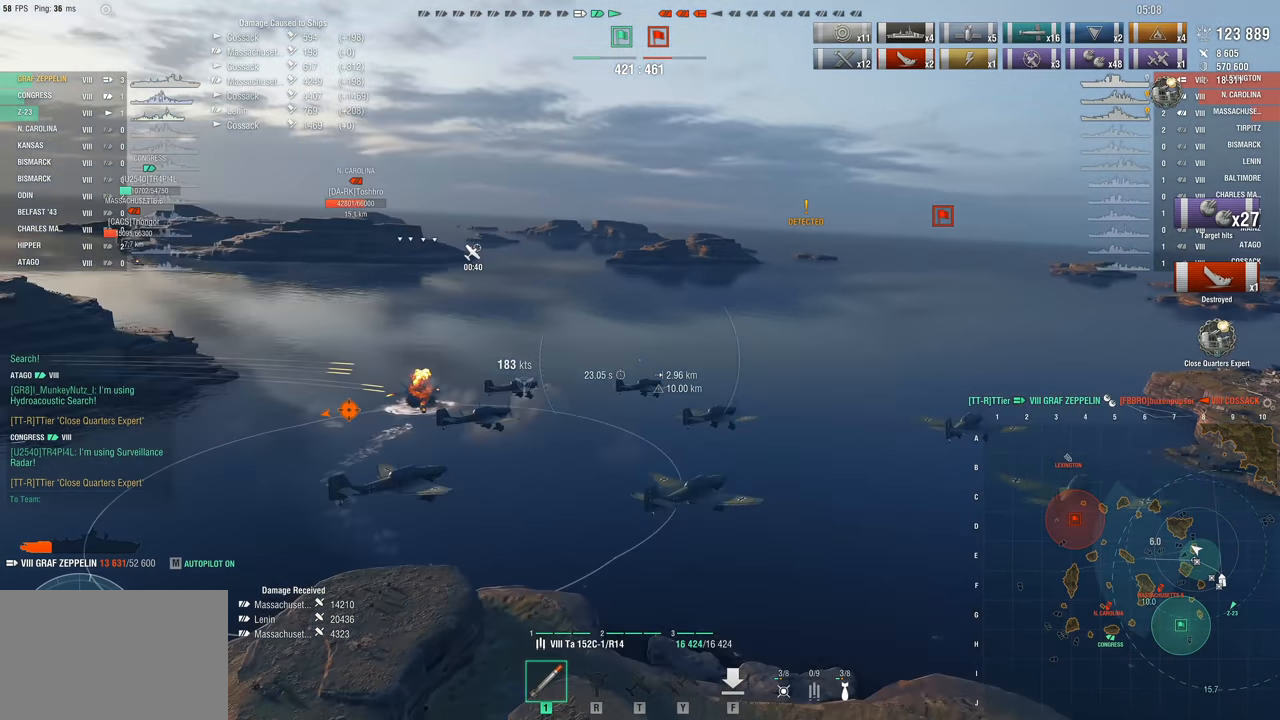
{"keys": ["a", "s"], "mouse": [], "events": []}
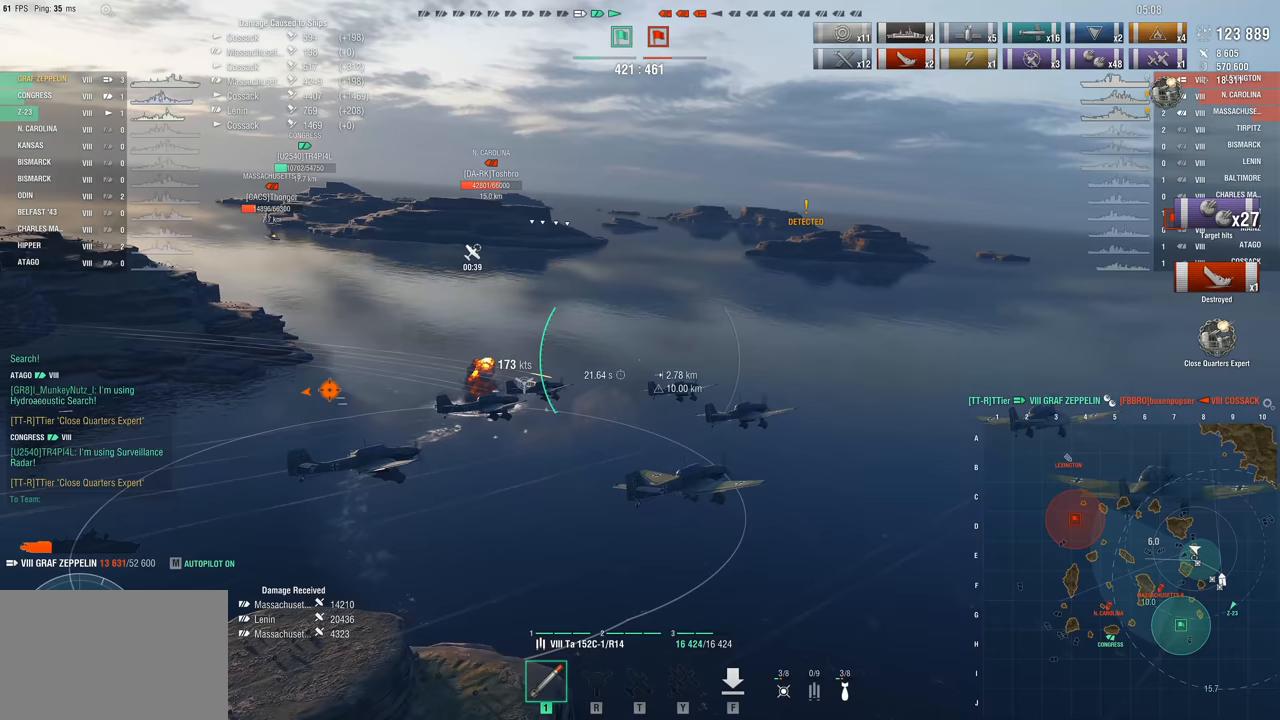
{"keys": ["a", "s"], "mouse": [], "events": []}
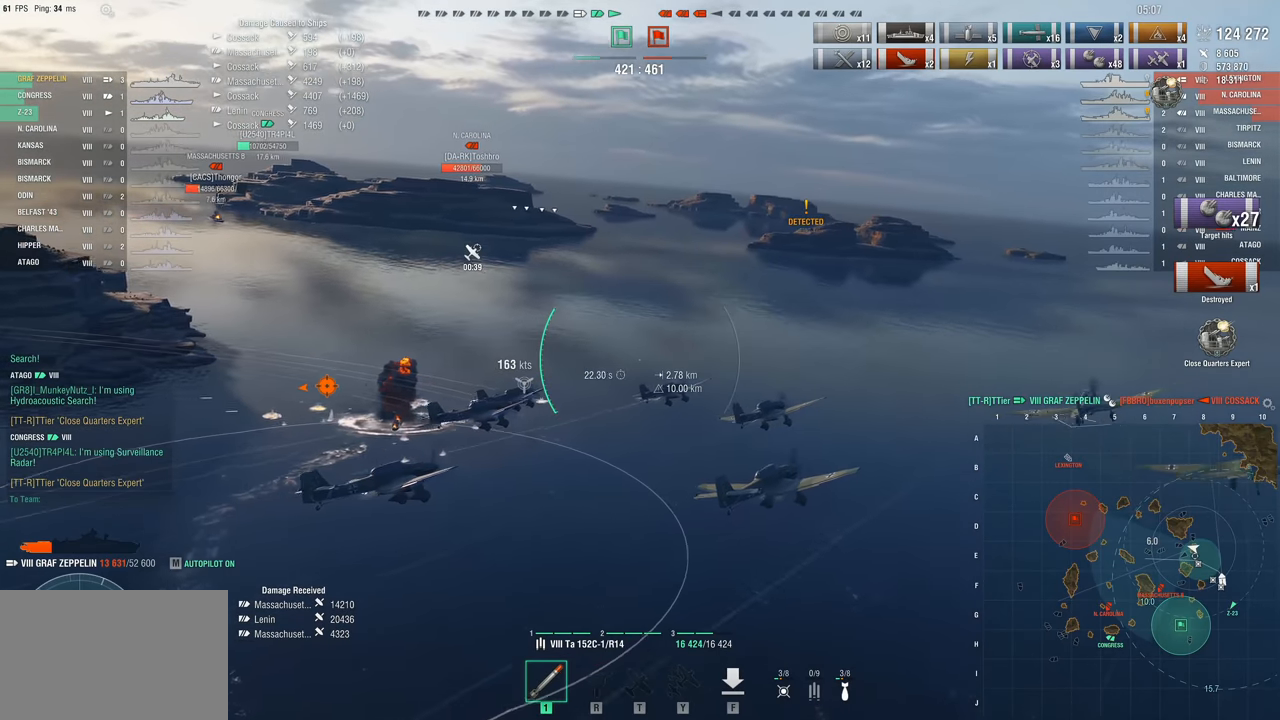
{"keys": ["a", "s"], "mouse": [], "events": []}
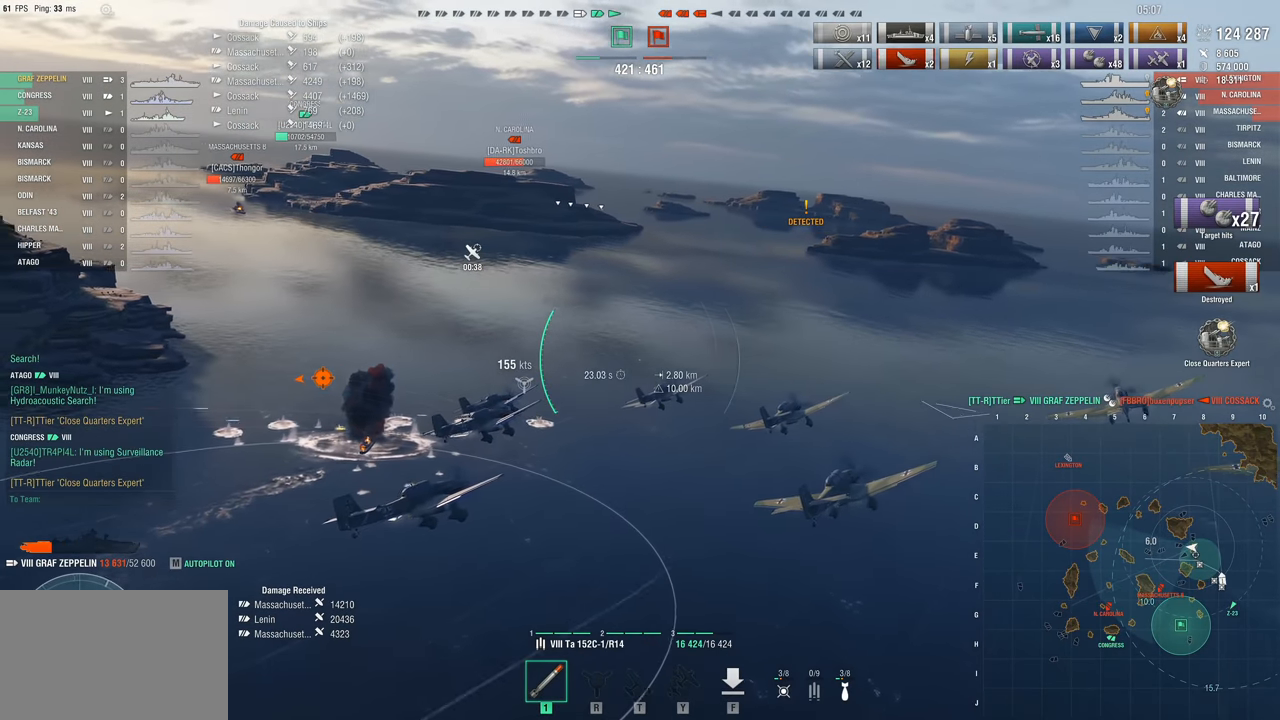
{"keys": ["a", "s"], "mouse": [], "events": []}
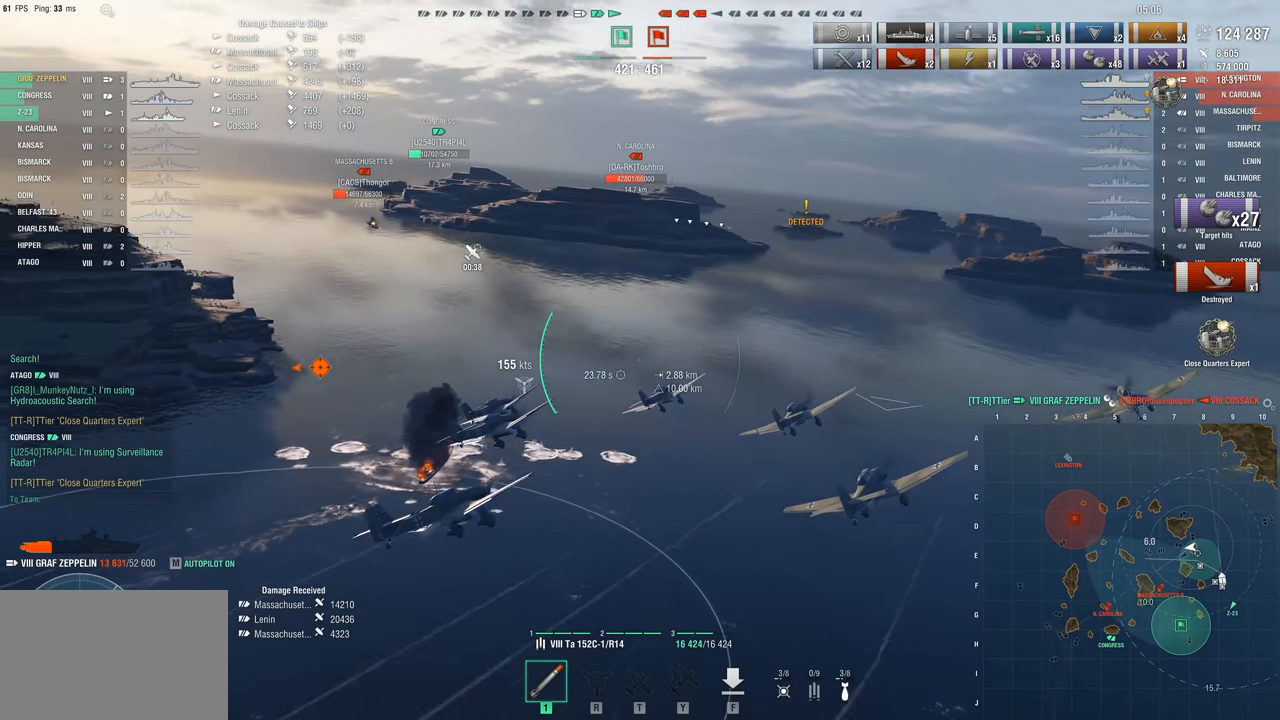
{"keys": ["a", "s"], "mouse": [], "events": []}
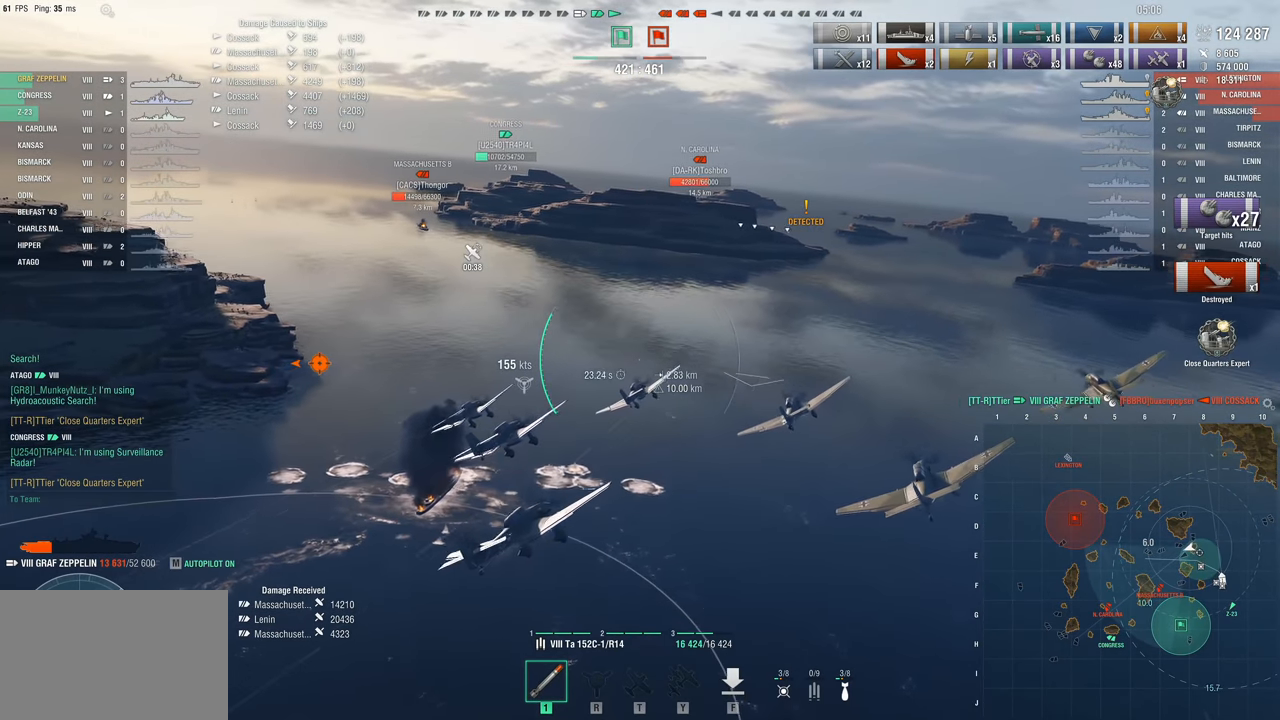
{"keys": ["a"], "mouse": [], "events": [[450, "s", "up"]]}
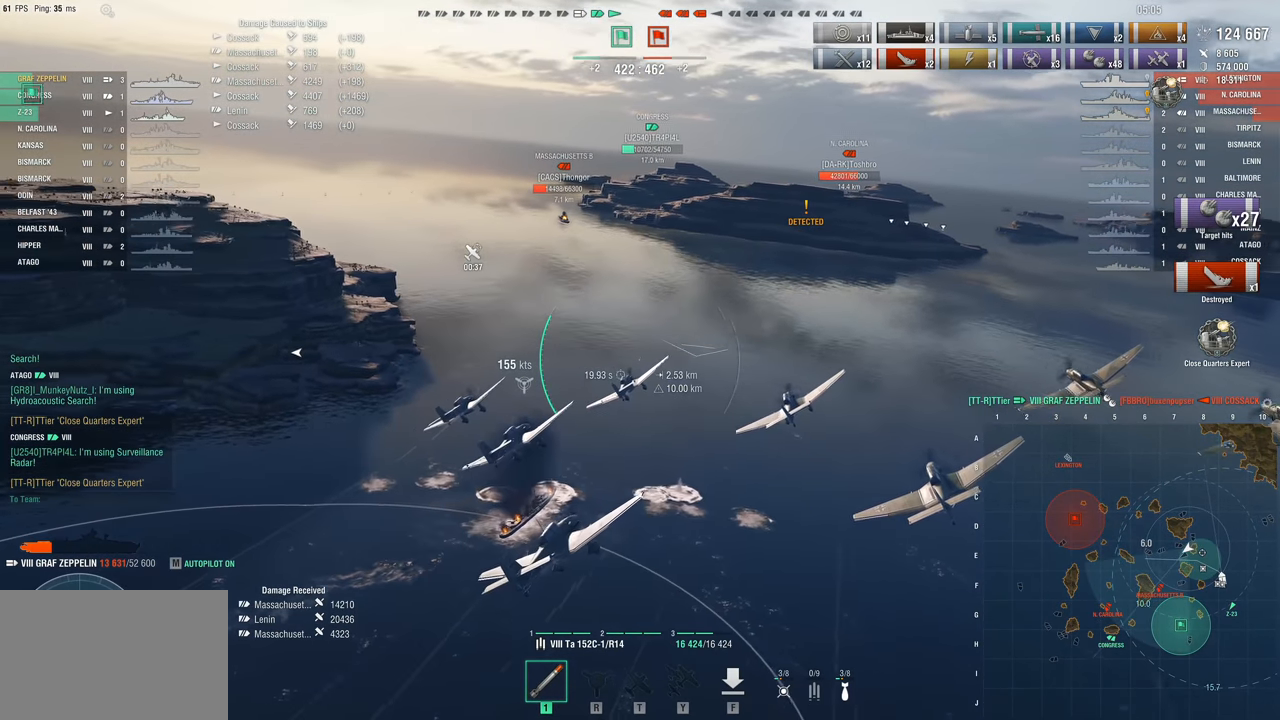
{"keys": ["w"], "mouse": [], "events": [[233, "w", "down"], [283, "a", "up"]]}
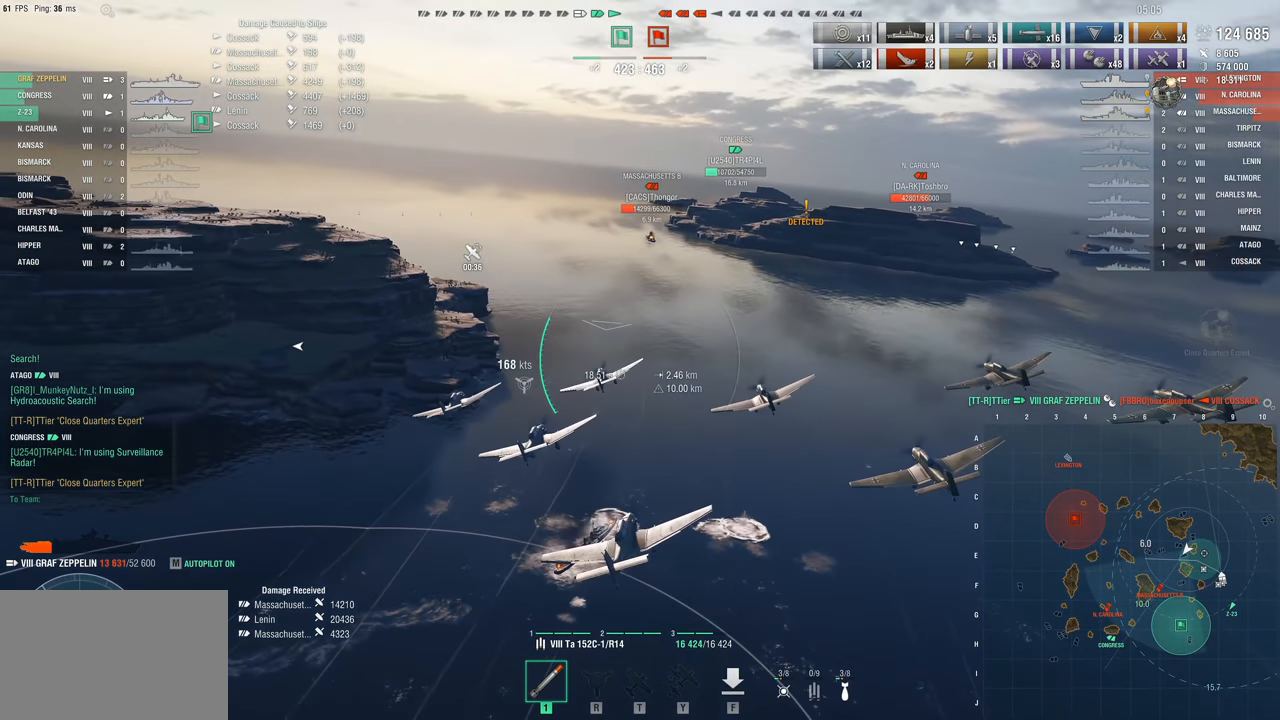
{"keys": ["a", "w"], "mouse": [], "events": [[100, "a", "down"]]}
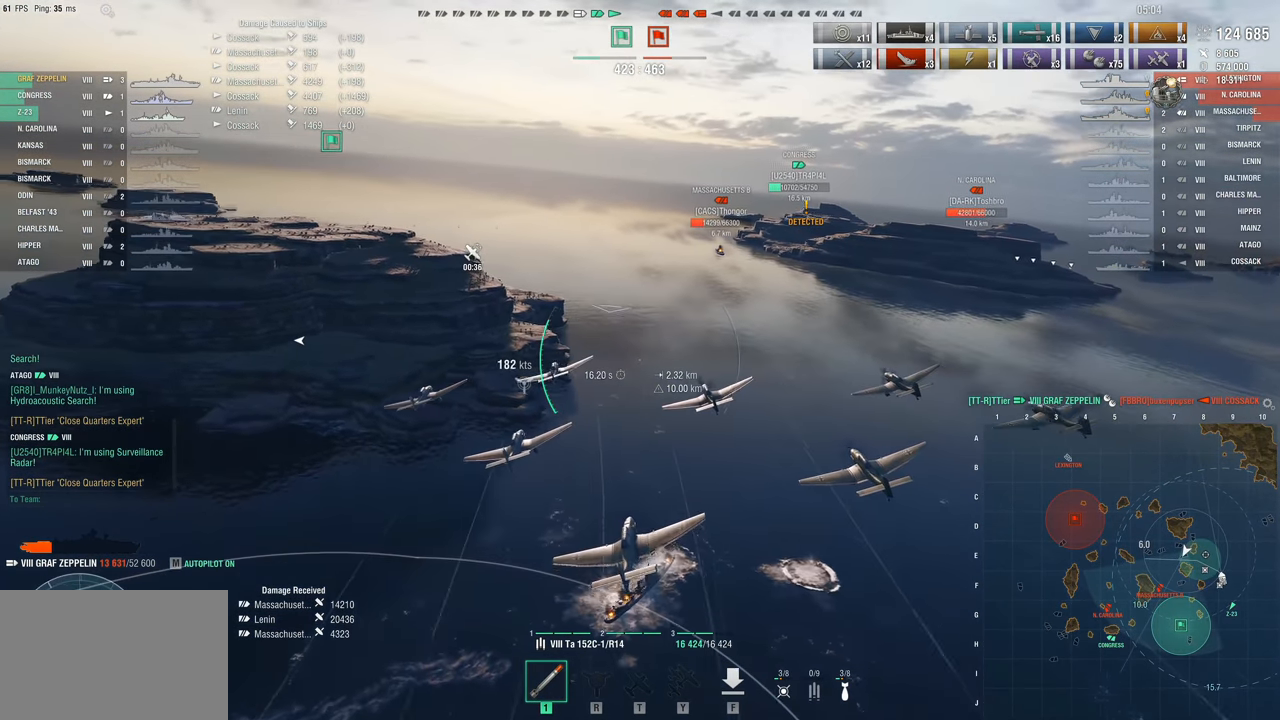
{"keys": ["a", "w"], "mouse": [], "events": []}
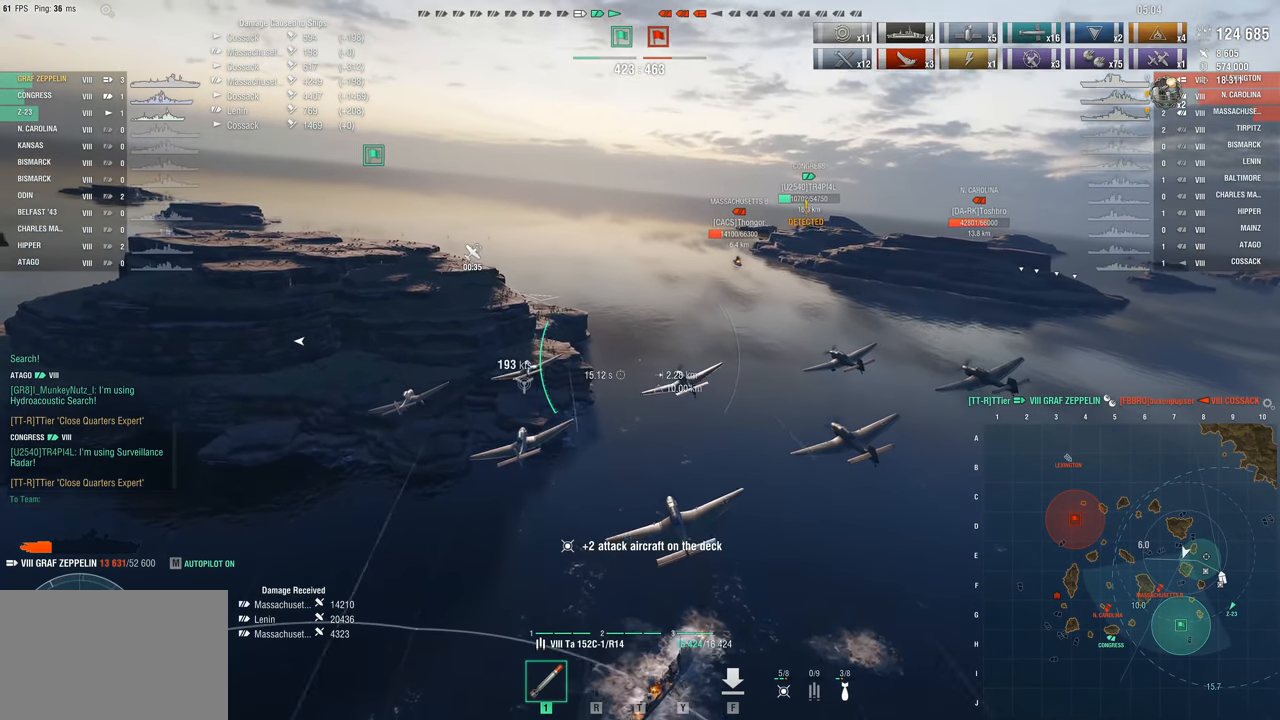
{"keys": ["a", "w"], "mouse": [], "events": []}
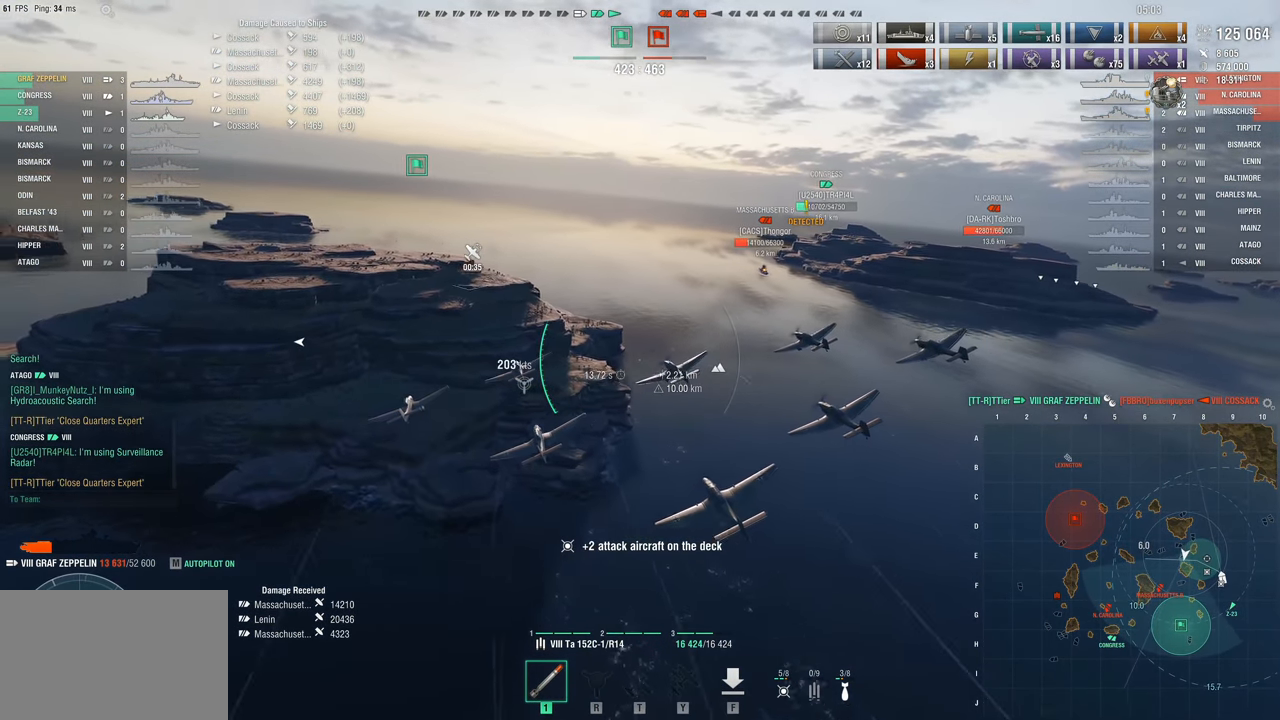
{"keys": ["a", "w"], "mouse": [], "events": []}
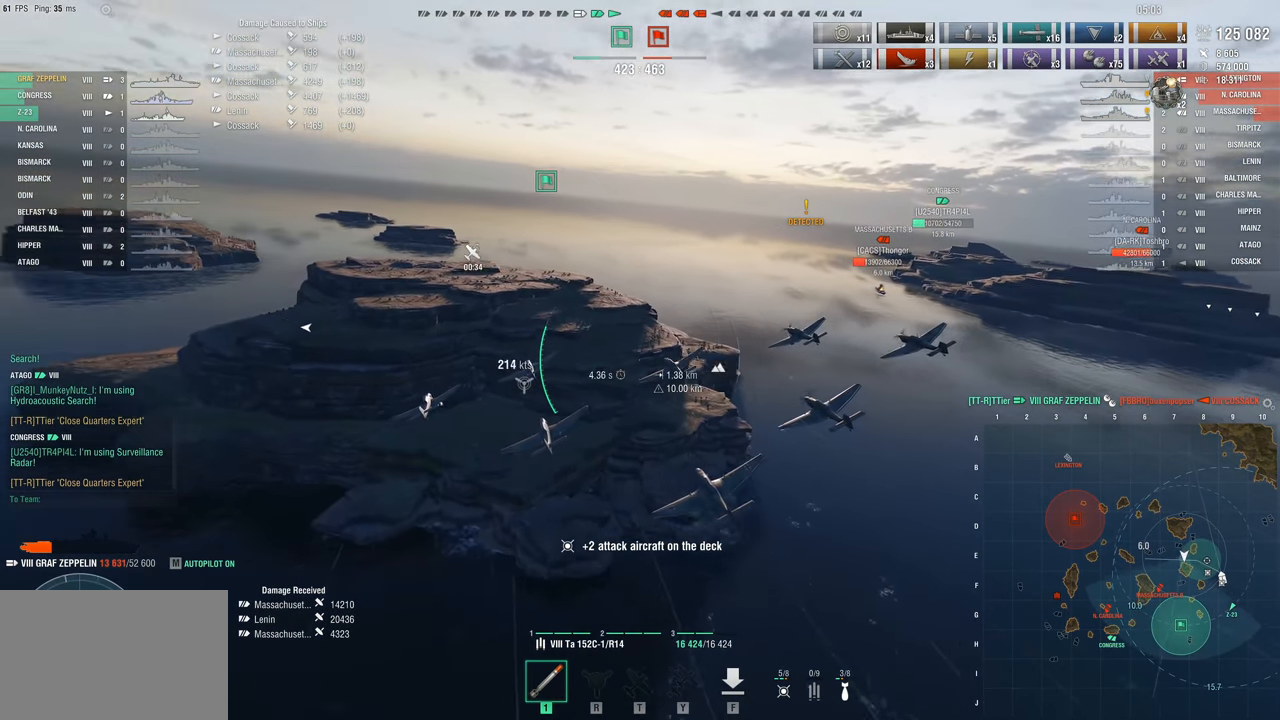
{"keys": ["a", "w"], "mouse": [], "events": []}
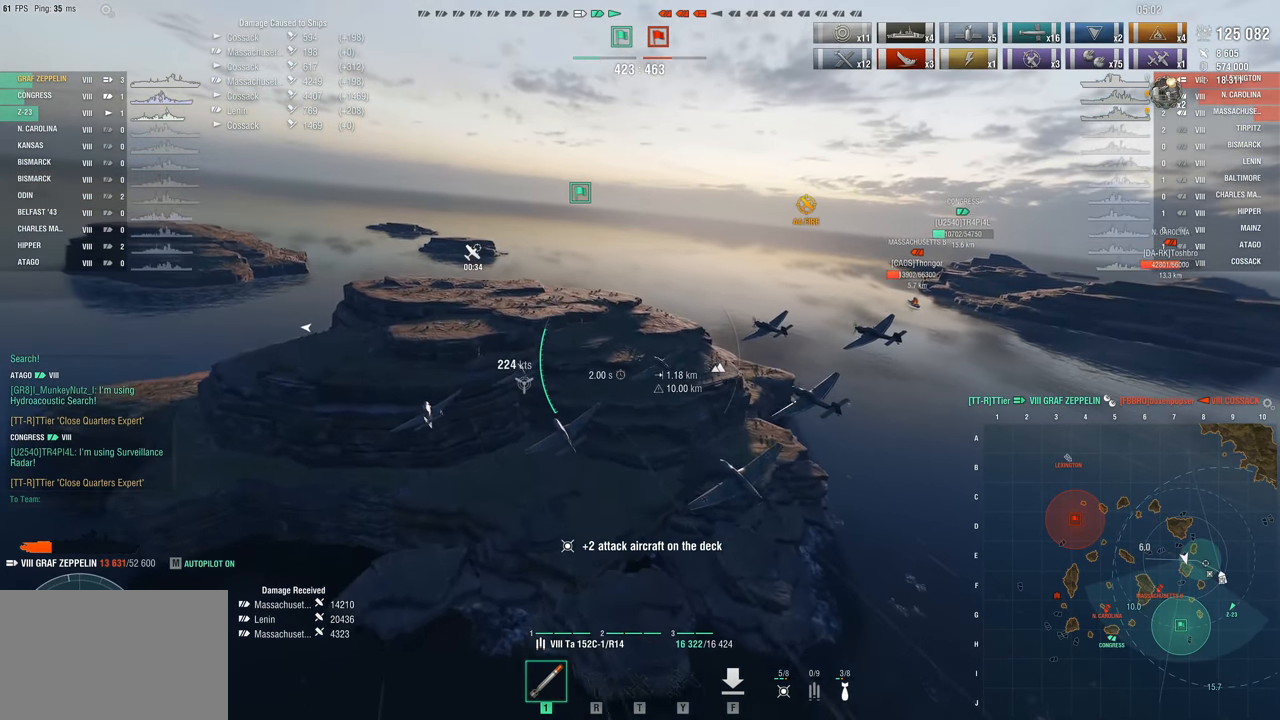
{"keys": ["a", "w"], "mouse": [], "events": []}
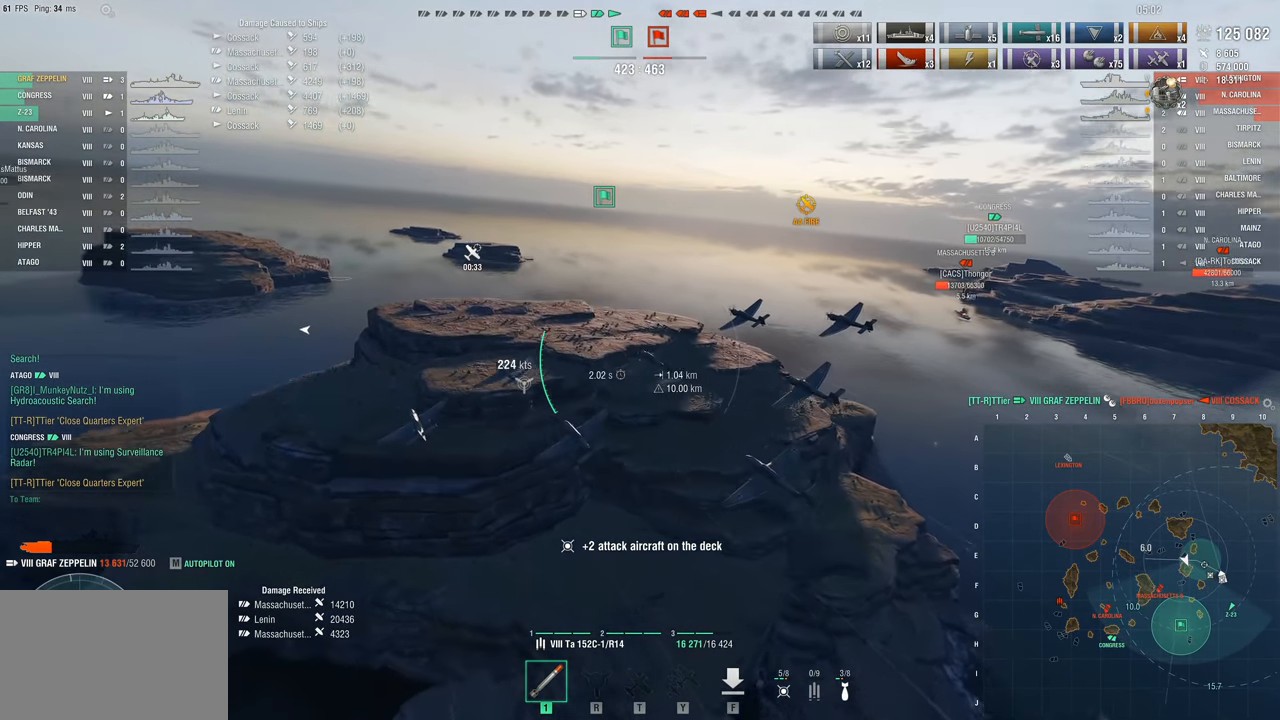
{"keys": ["a", "w"], "mouse": [], "events": []}
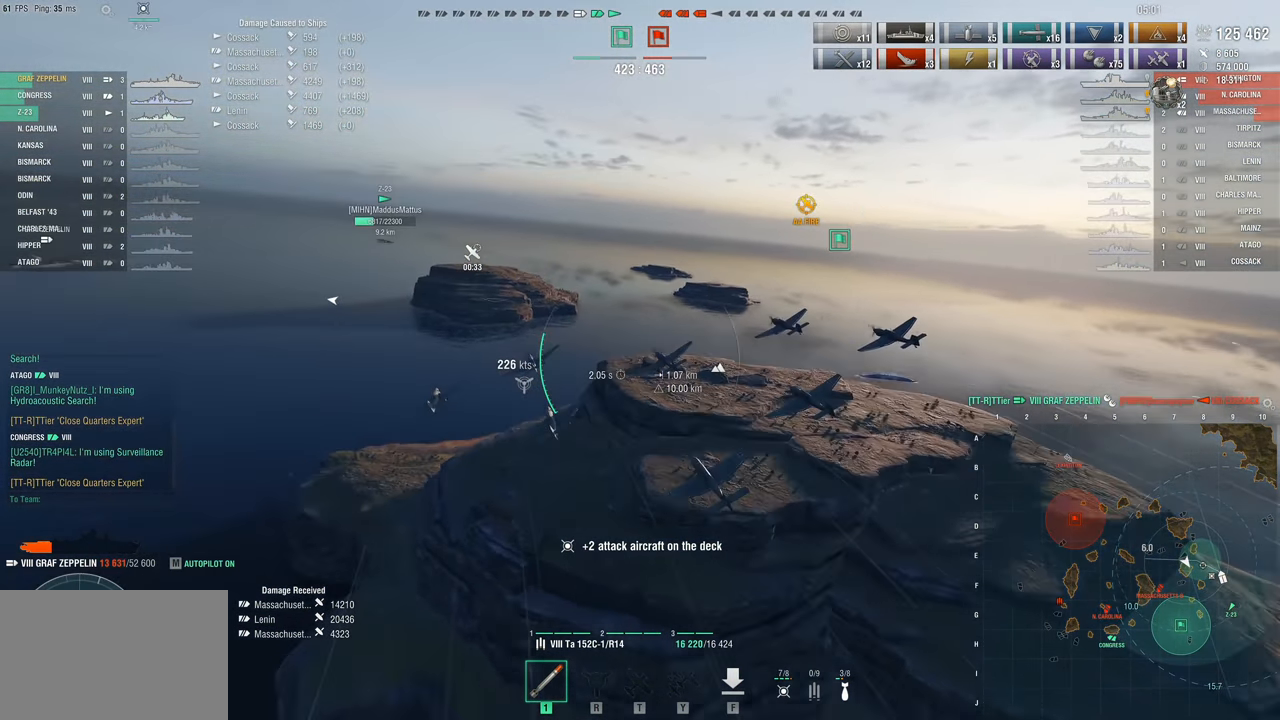
{"keys": ["a", "w"], "mouse": [], "events": []}
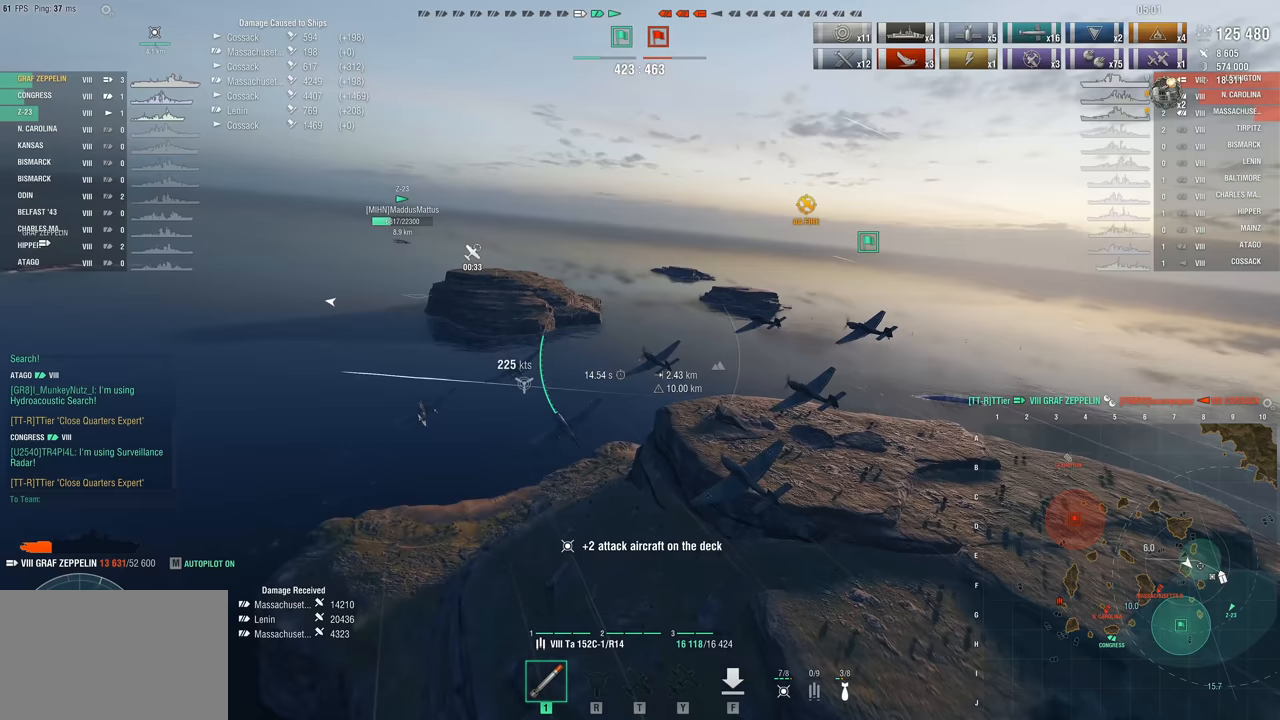
{"keys": ["w"], "mouse": [], "events": [[483, "a", "up"]]}
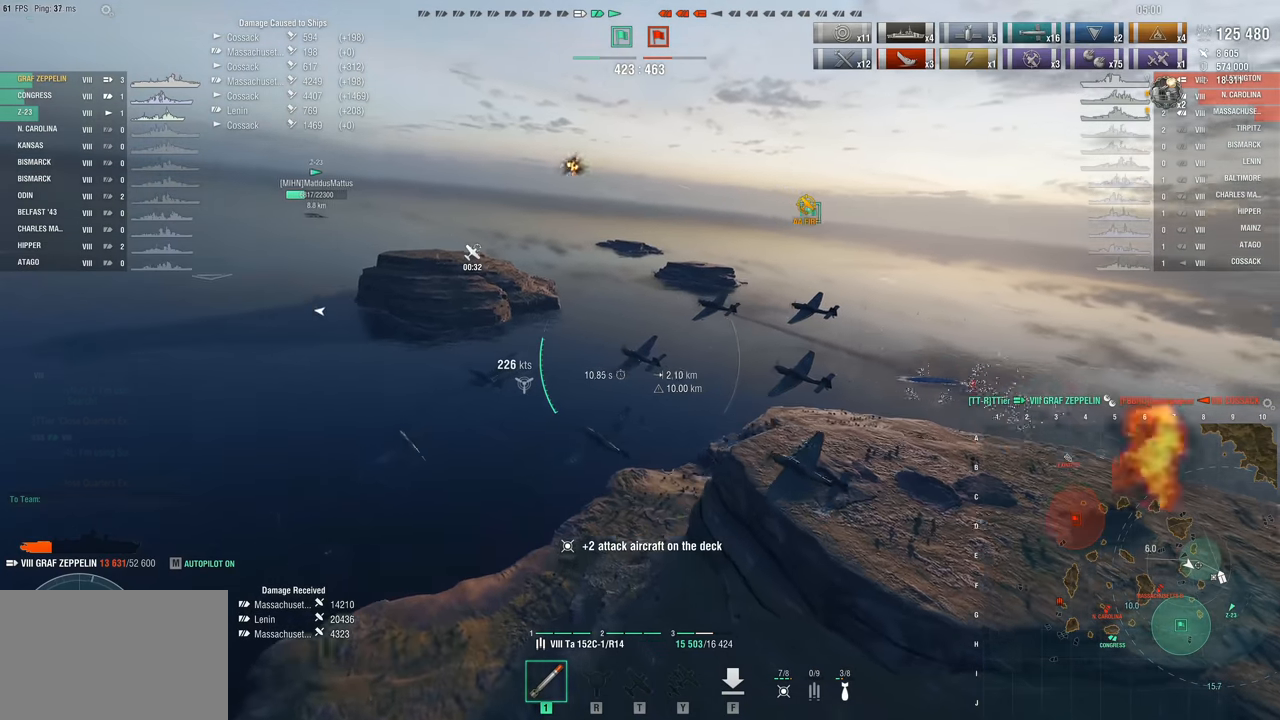
{"keys": ["d", "w"], "mouse": [], "events": [[167, "d", "down"]]}
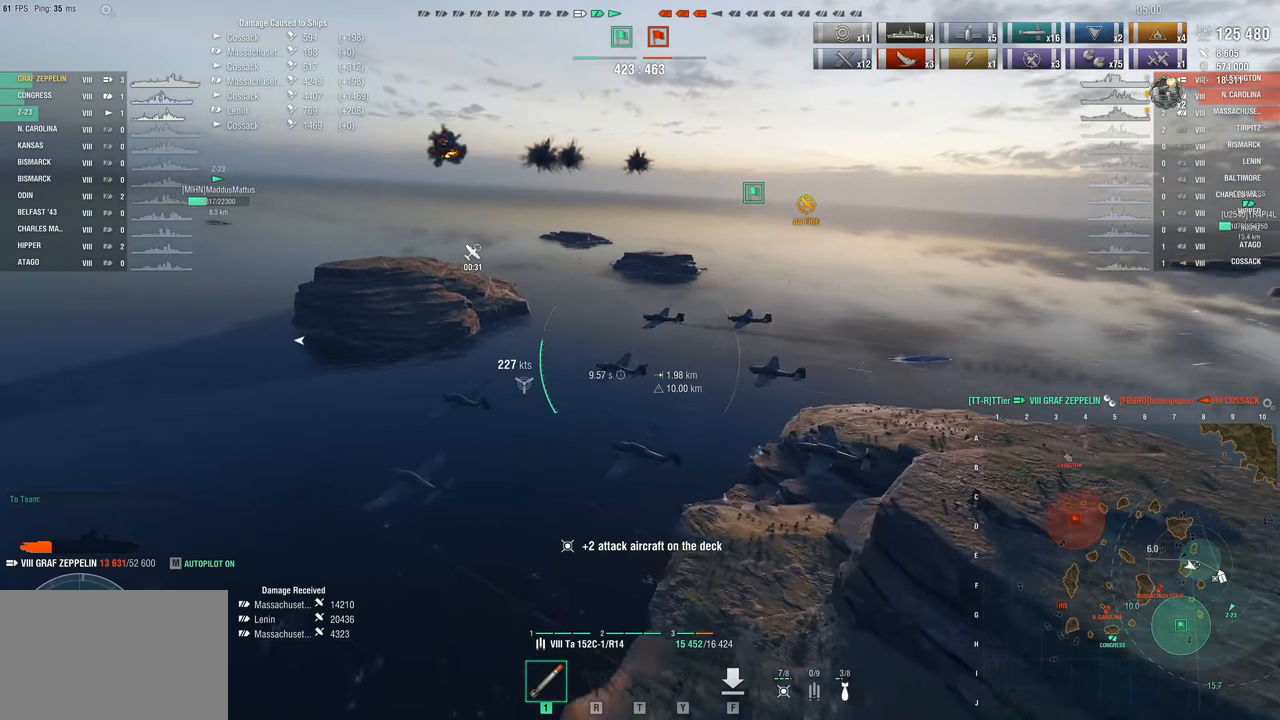
{"keys": ["d", "w"], "mouse": [], "events": []}
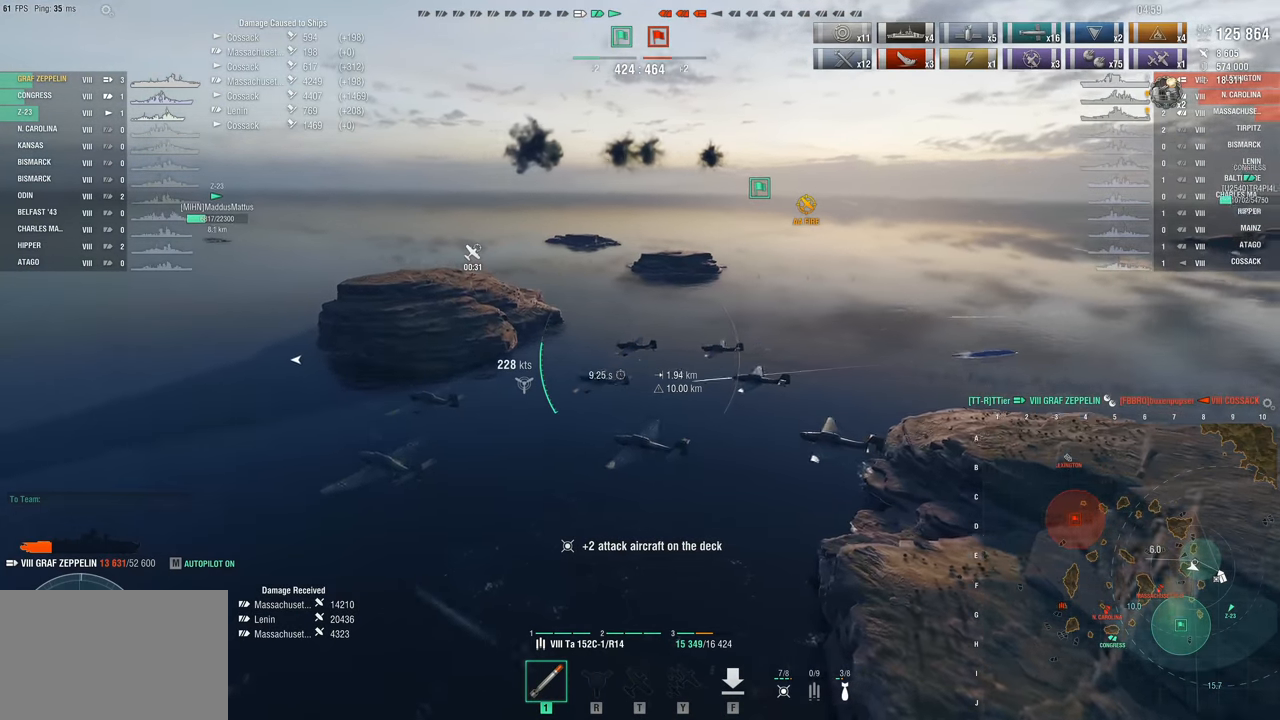
{"keys": ["d", "w"], "mouse": [], "events": []}
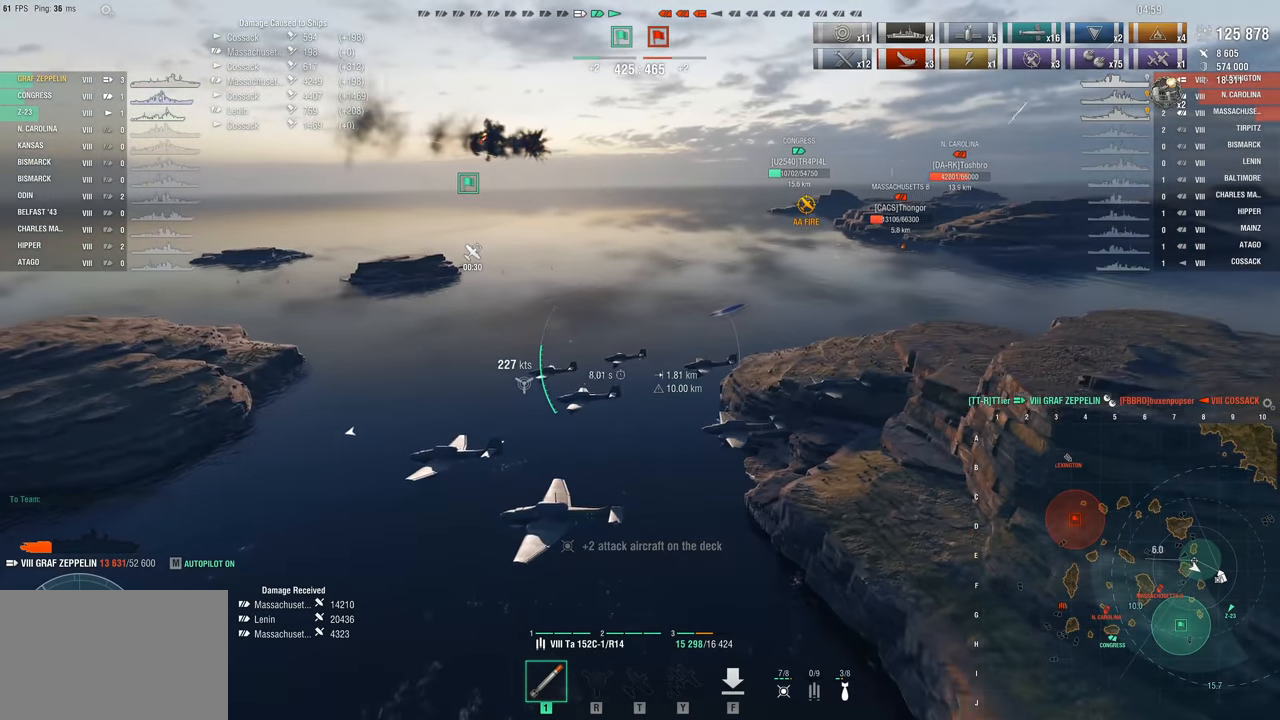
{"keys": ["d", "w"], "mouse": [], "events": []}
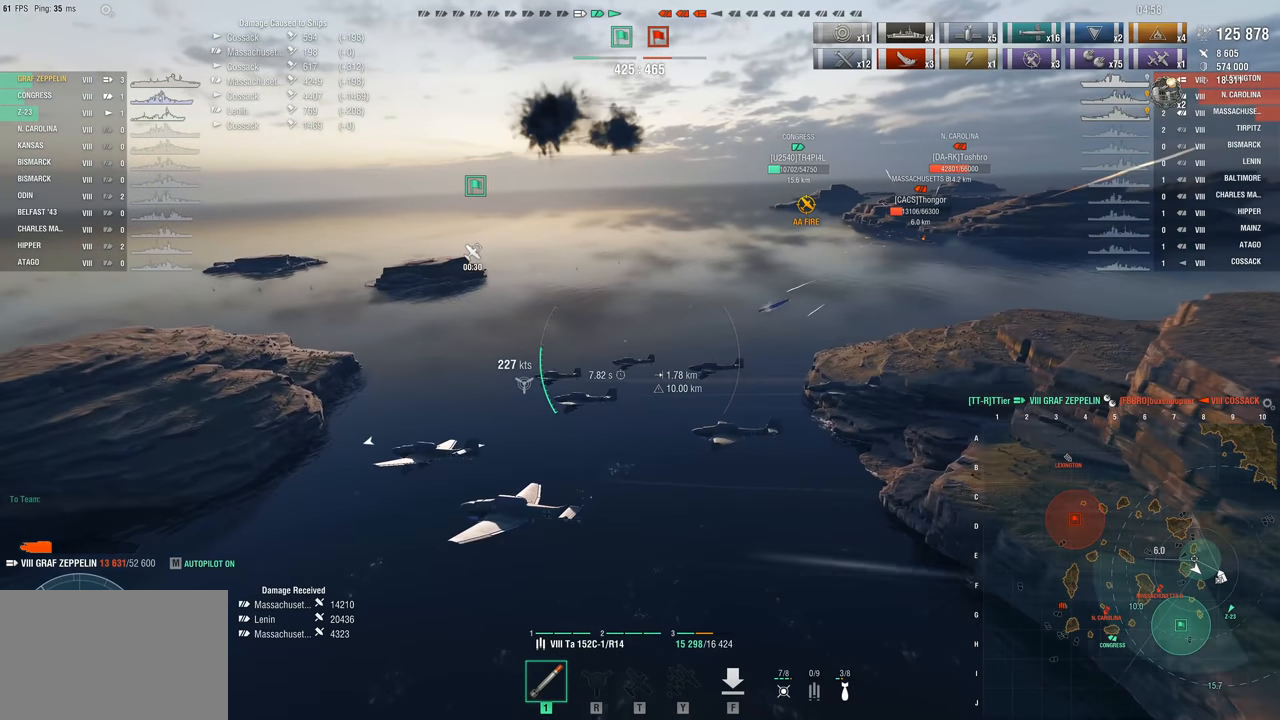
{"keys": ["d"], "mouse": [], "events": [[33, "w", "up"]]}
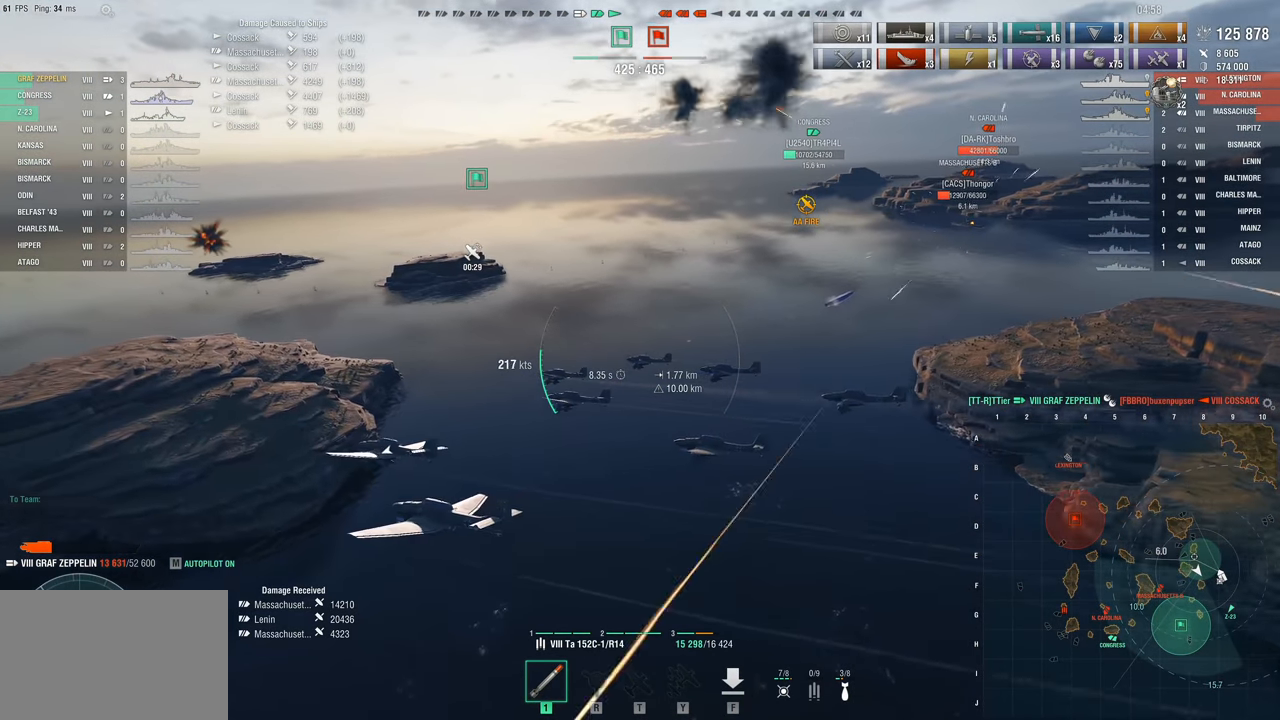
{"keys": ["d", "s"], "mouse": [], "events": [[433, "s", "down"]]}